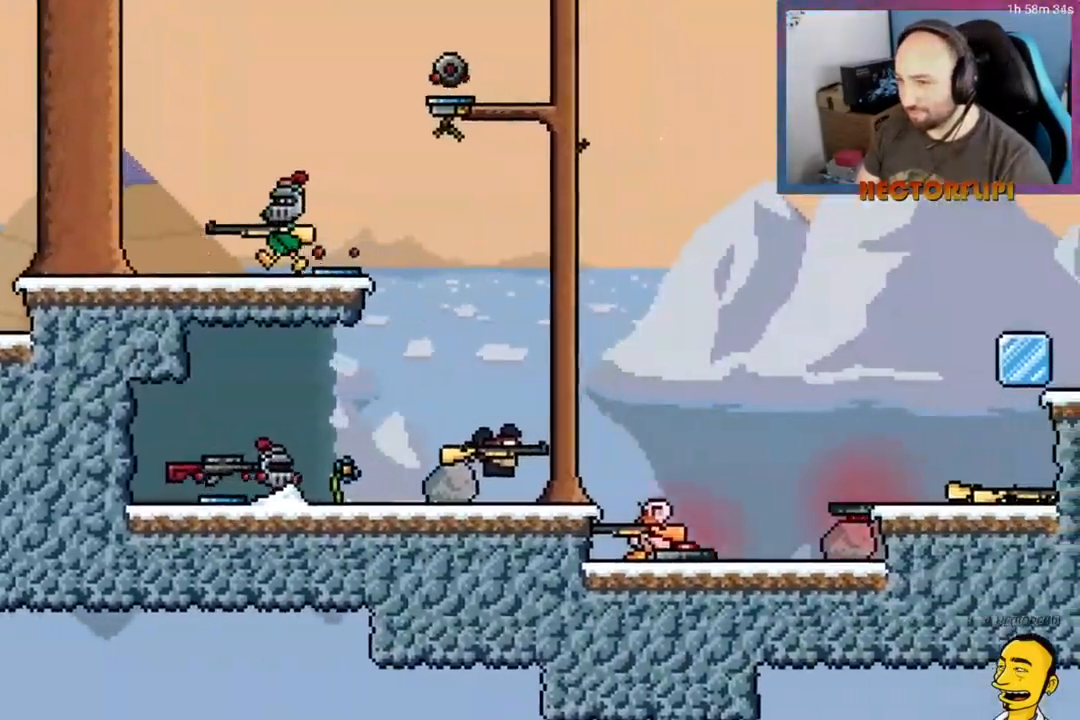
Gameplay with a controller (Xbox layout); each line is a JSON object with the inputs held at the frame after it. "events" lists button and stick changes between this image and that frame as [ms after this image, input, new state], when the widget could be followed in between. Not read: L3 left_stick.
{"buttons": ["DPAD_DOWN"], "right_stick": "center", "events": []}
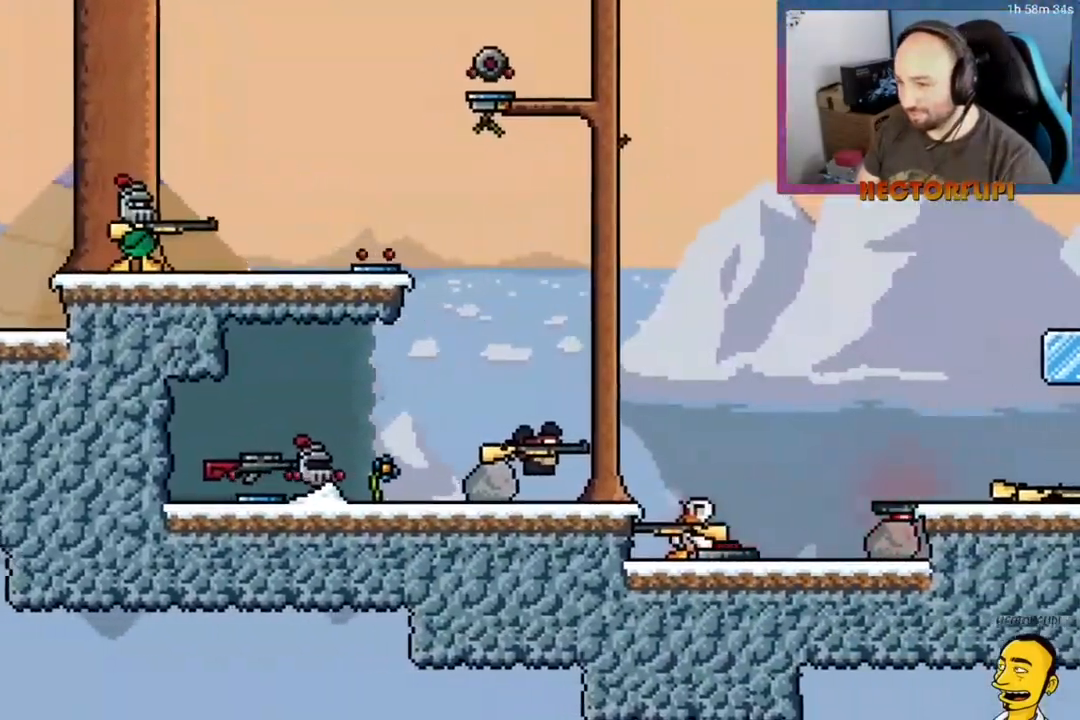
{"buttons": ["DPAD_DOWN"], "right_stick": "center", "events": []}
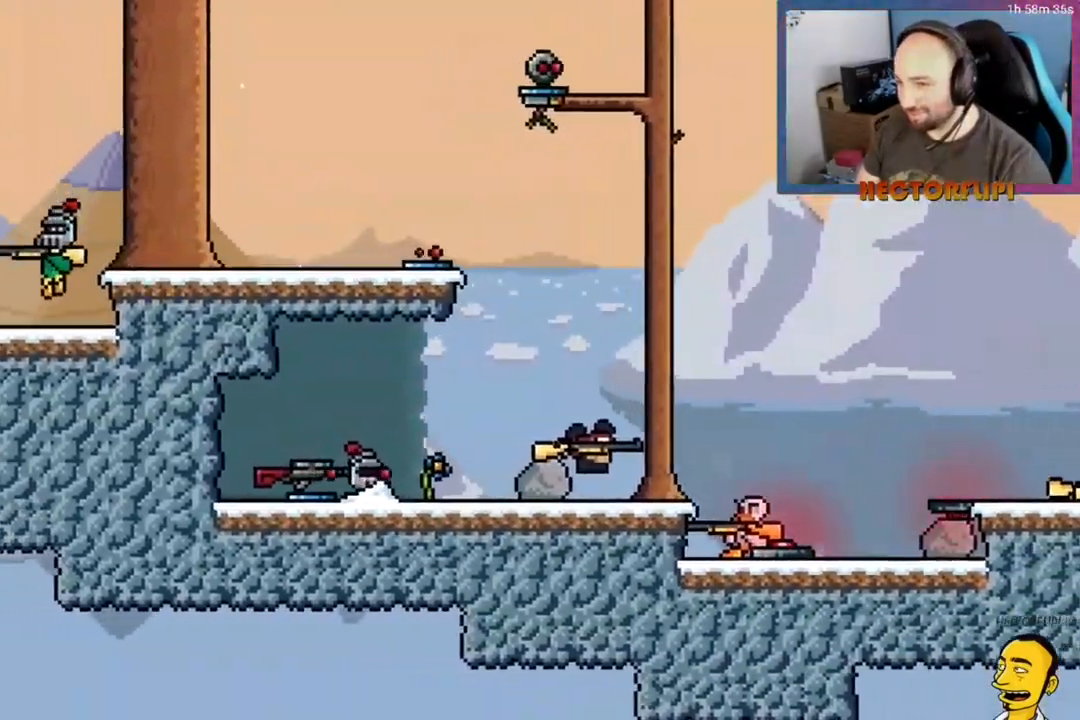
{"buttons": ["DPAD_DOWN"], "right_stick": "center", "events": []}
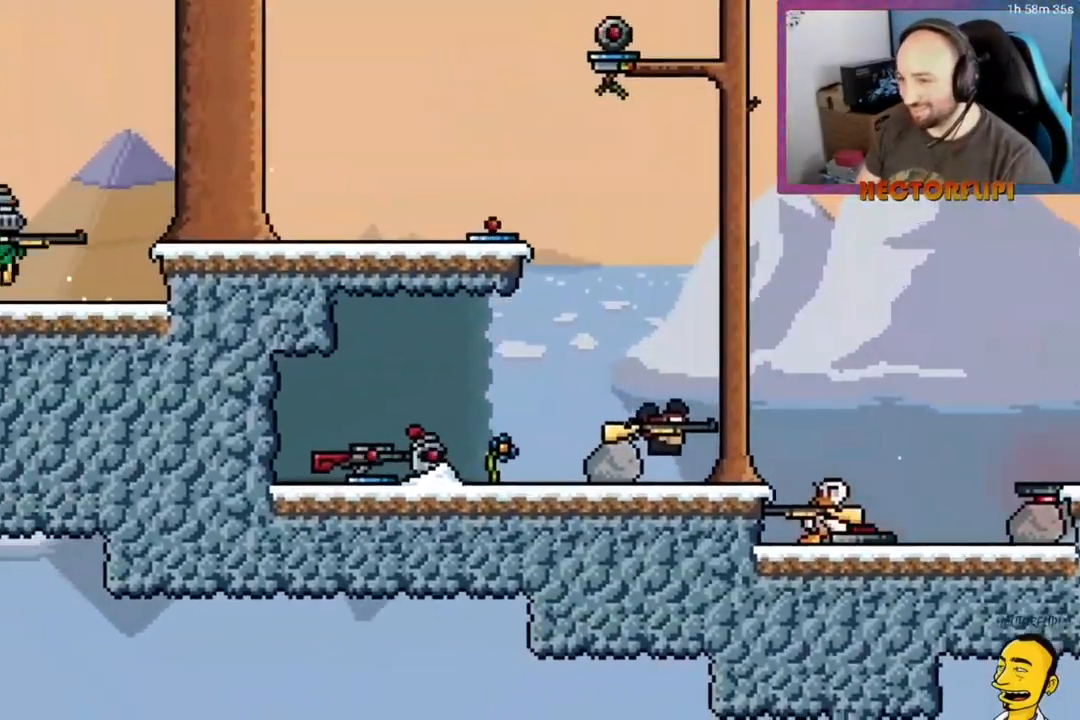
{"buttons": ["DPAD_DOWN"], "right_stick": "center", "events": []}
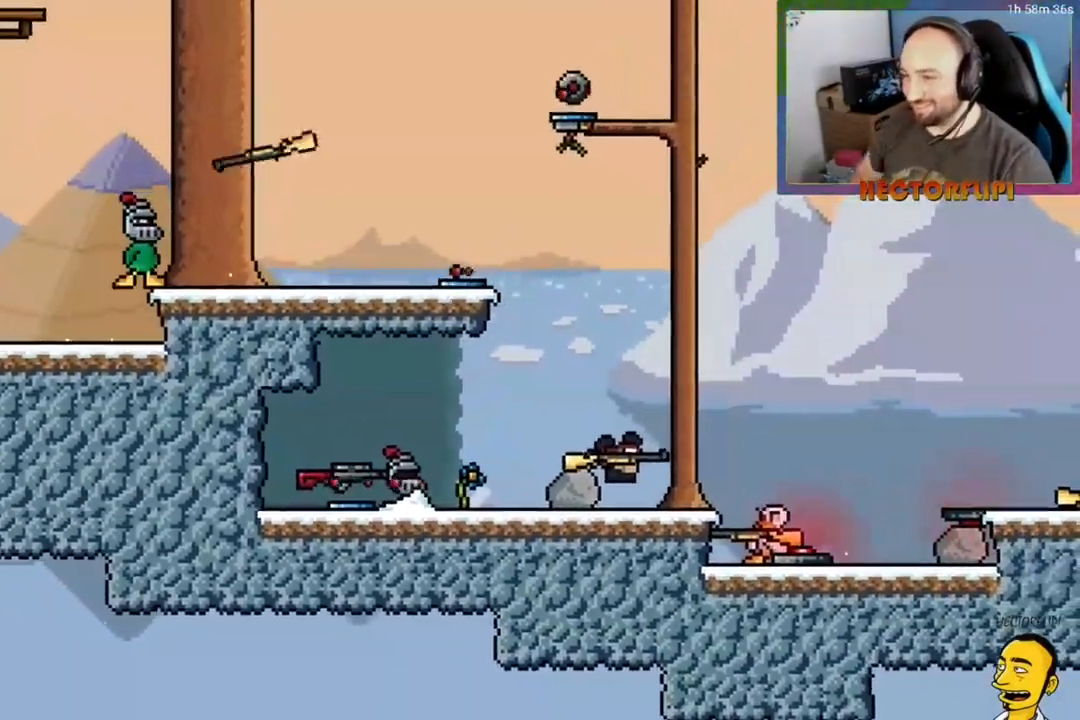
{"buttons": ["DPAD_DOWN"], "right_stick": "center", "events": []}
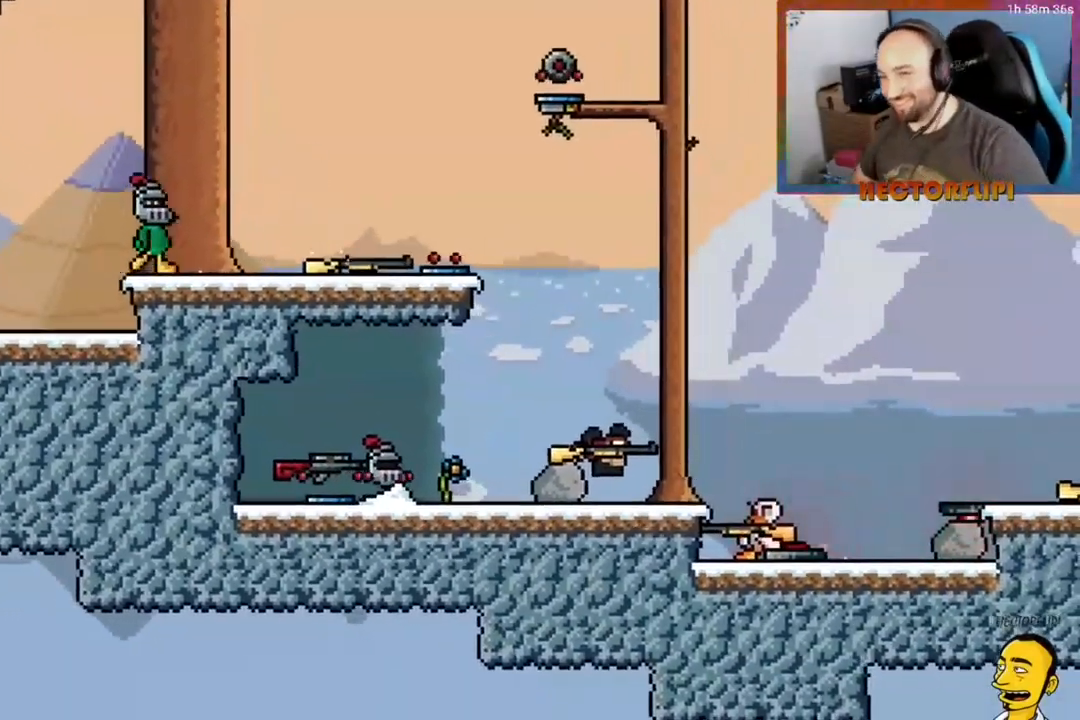
{"buttons": ["DPAD_DOWN"], "right_stick": "center", "events": []}
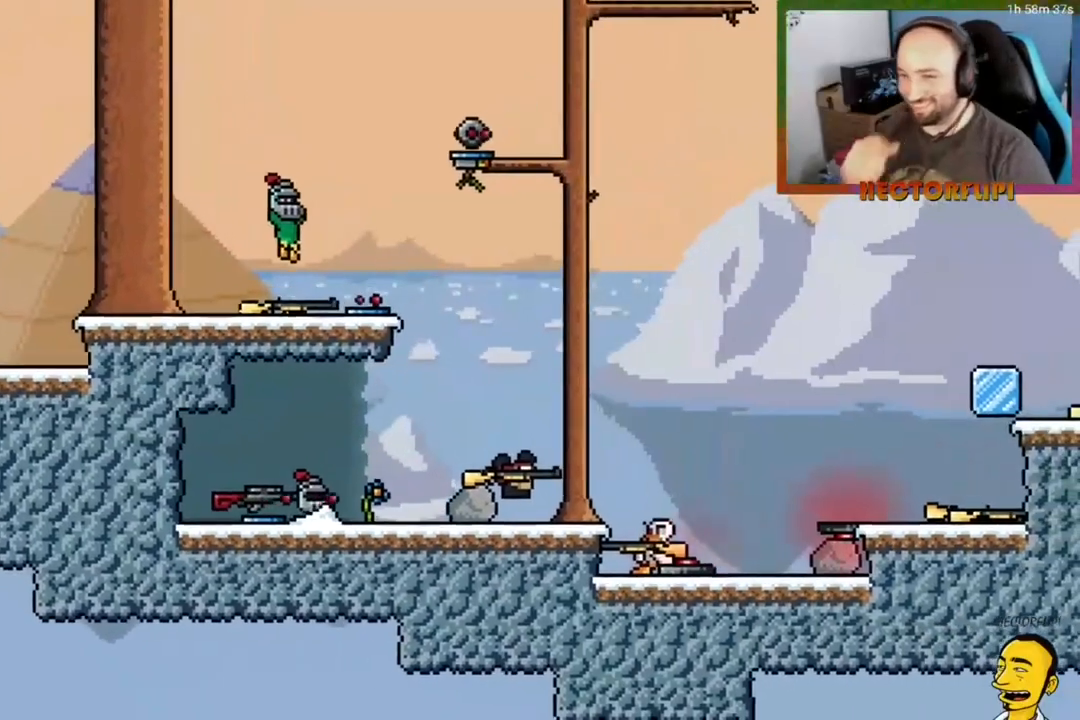
{"buttons": ["DPAD_DOWN"], "right_stick": "center", "events": []}
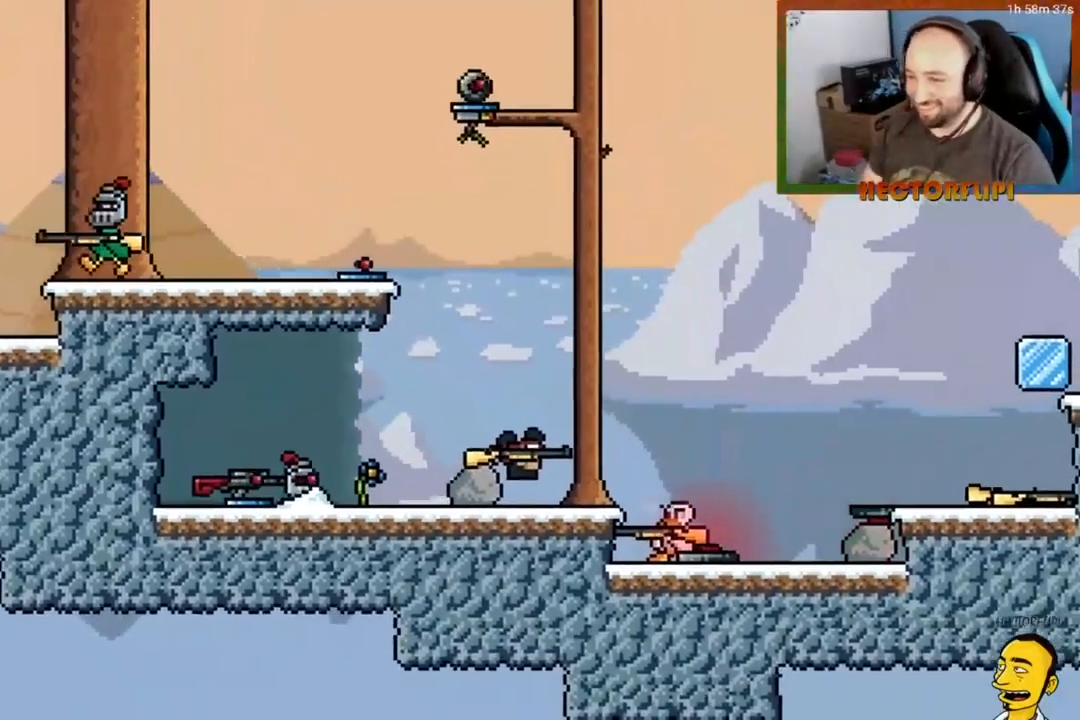
{"buttons": [], "right_stick": "center", "events": [[100, "DPAD_DOWN", "up"]]}
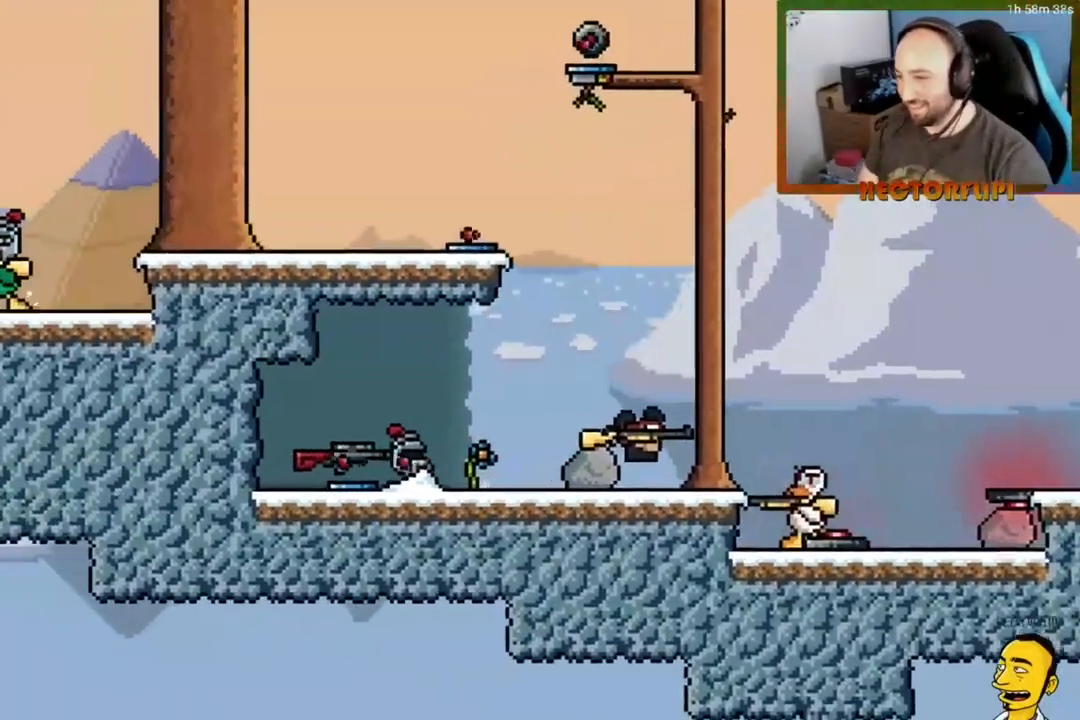
{"buttons": [], "right_stick": "center", "events": [[417, "DPAD_RIGHT", "down"], [467, "DPAD_RIGHT", "up"]]}
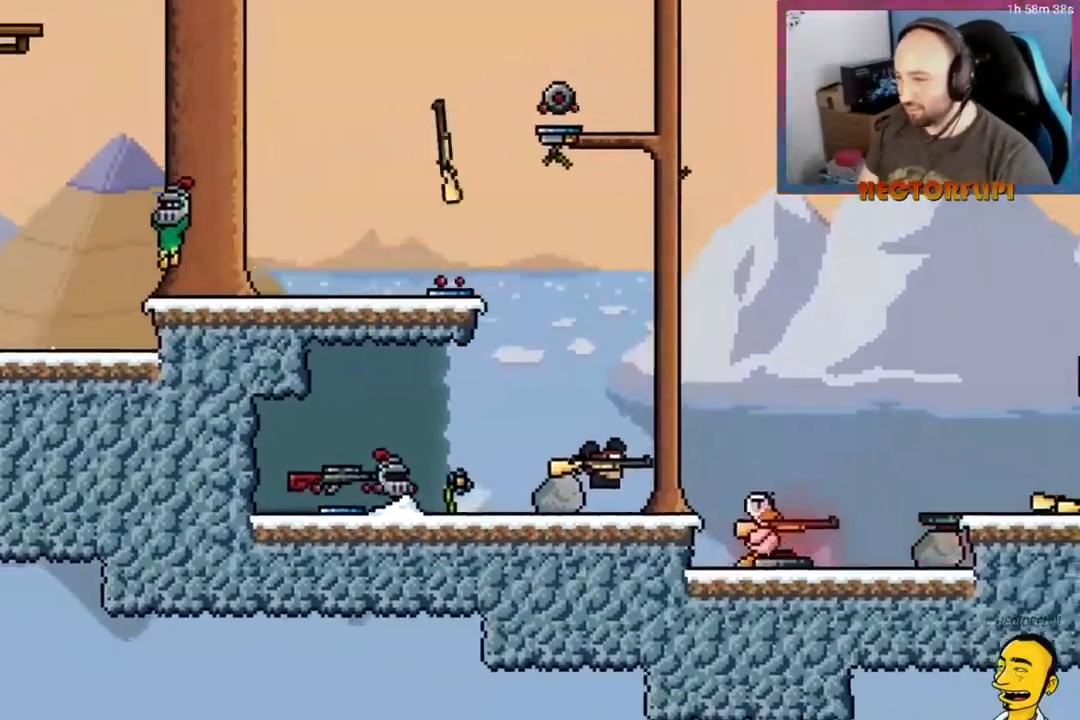
{"buttons": [], "right_stick": "center", "events": [[117, "X", "down"], [267, "X", "up"]]}
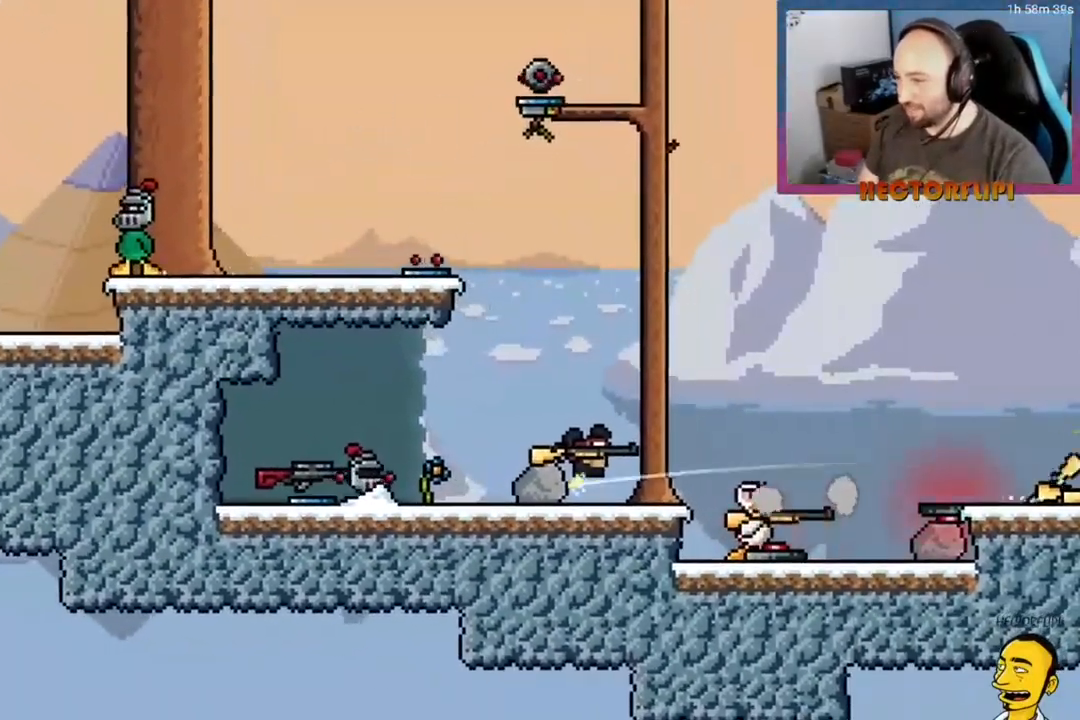
{"buttons": ["X"], "right_stick": "center", "events": [[483, "X", "down"]]}
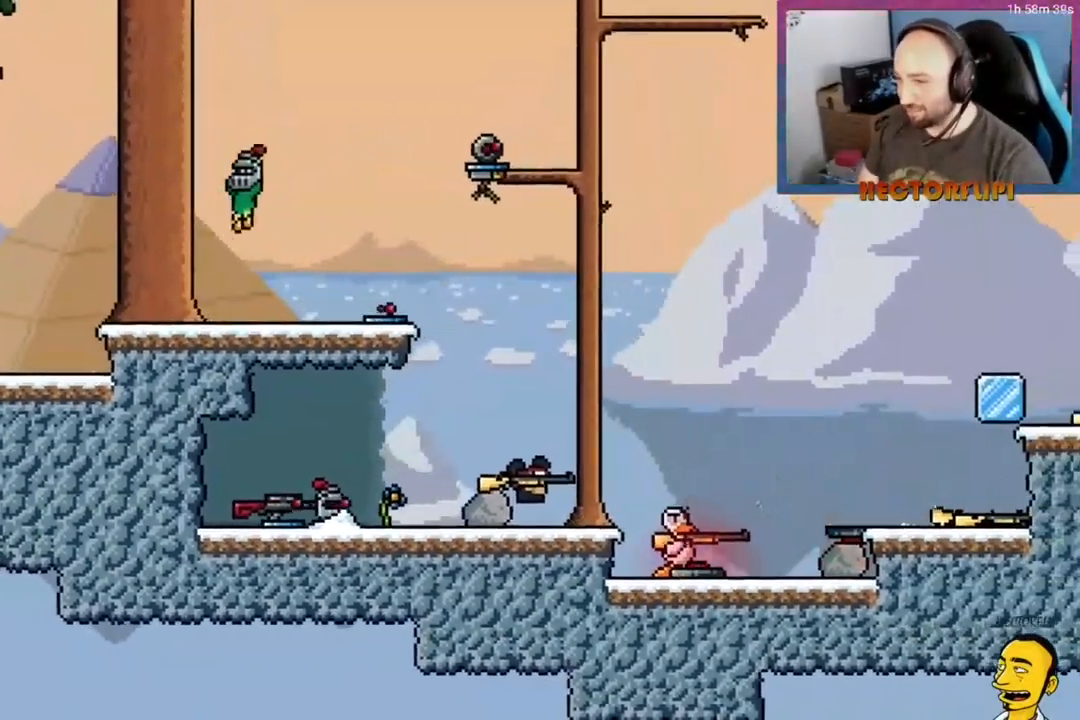
{"buttons": [], "right_stick": "center", "events": [[433, "X", "up"]]}
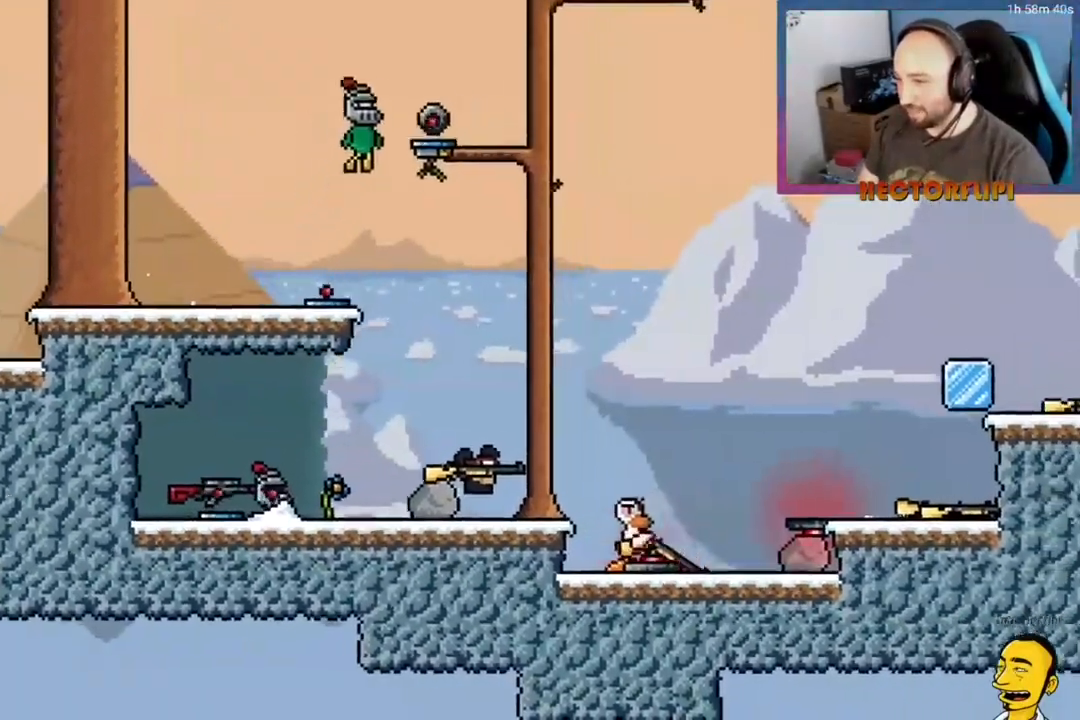
{"buttons": [], "right_stick": "center", "events": []}
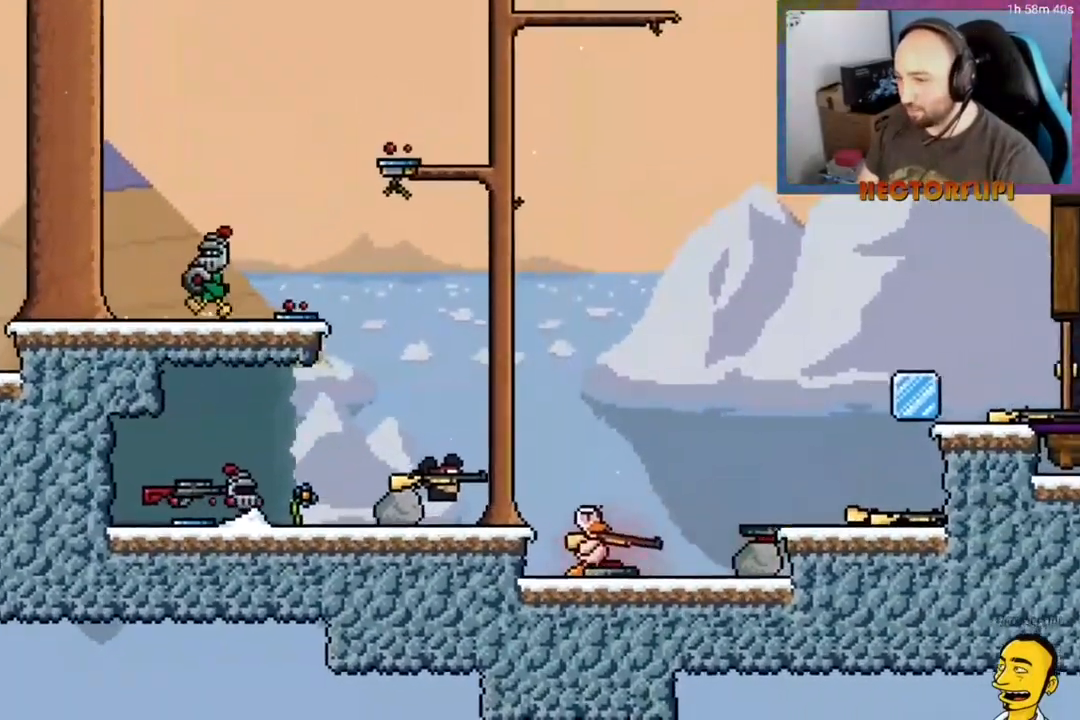
{"buttons": [], "right_stick": "center", "events": []}
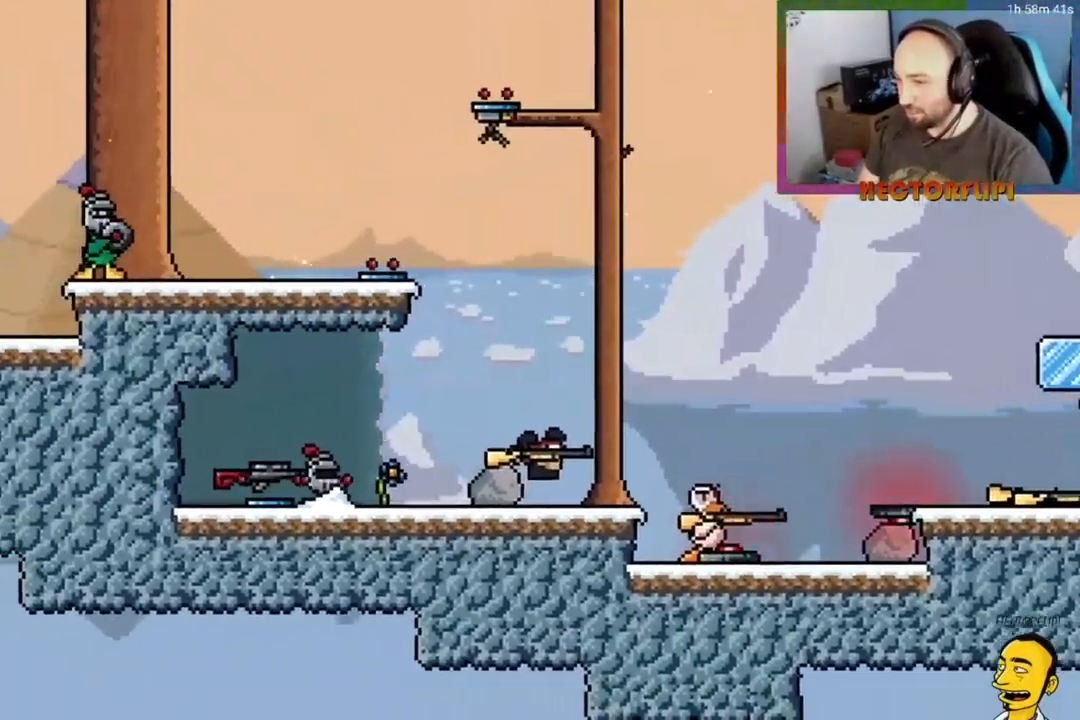
{"buttons": [], "right_stick": "center", "events": [[33, "X", "down"], [483, "X", "up"]]}
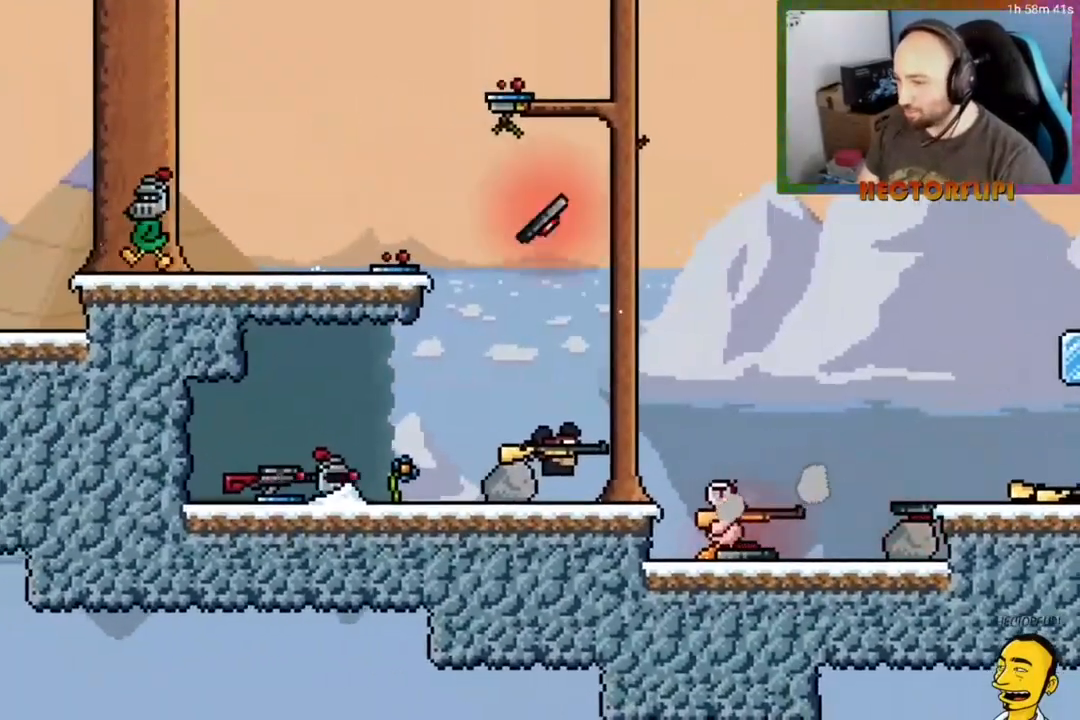
{"buttons": [], "right_stick": "center", "events": []}
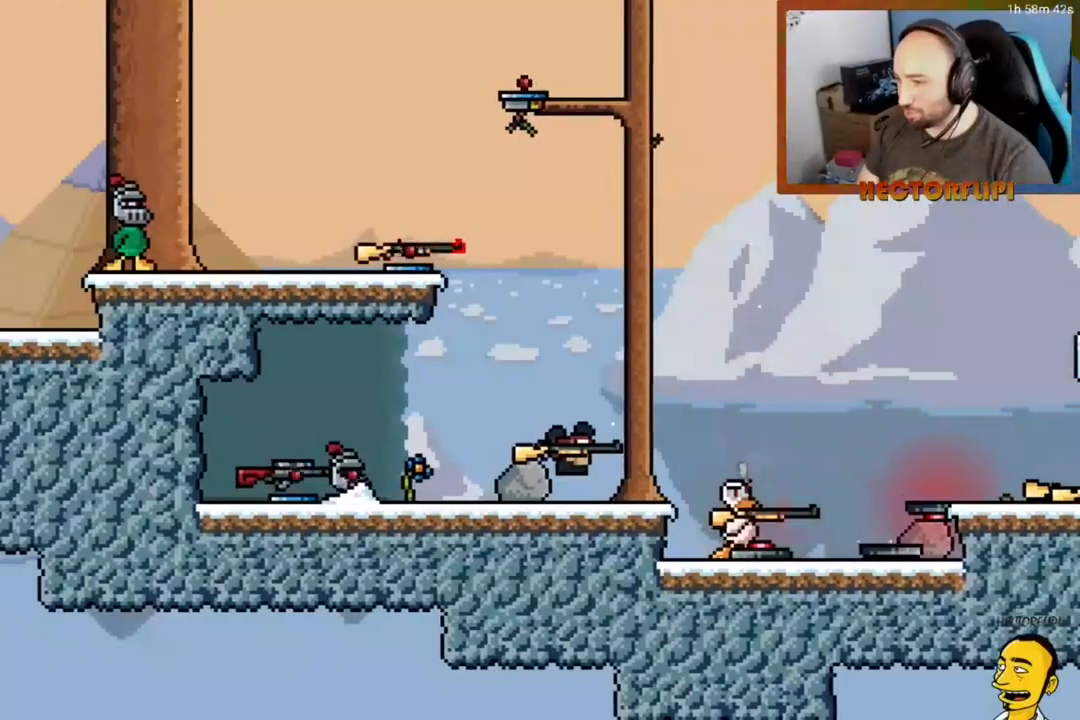
{"buttons": [], "right_stick": "center", "events": []}
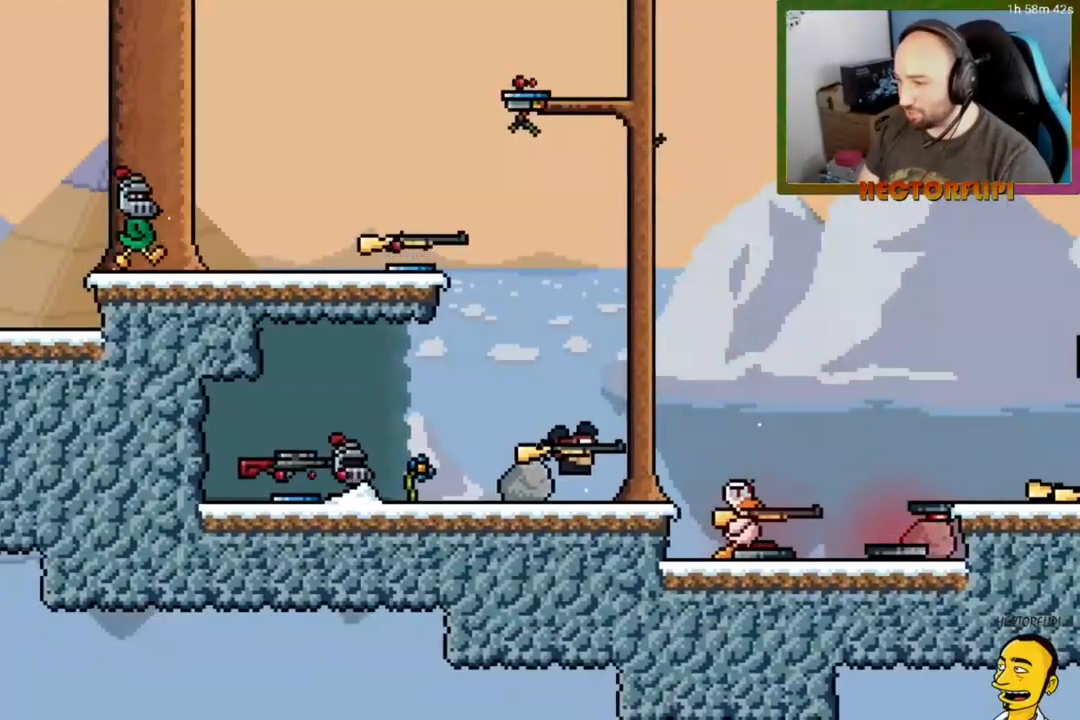
{"buttons": [], "right_stick": "center", "events": [[167, "DPAD_LEFT", "down"], [233, "DPAD_LEFT", "up"]]}
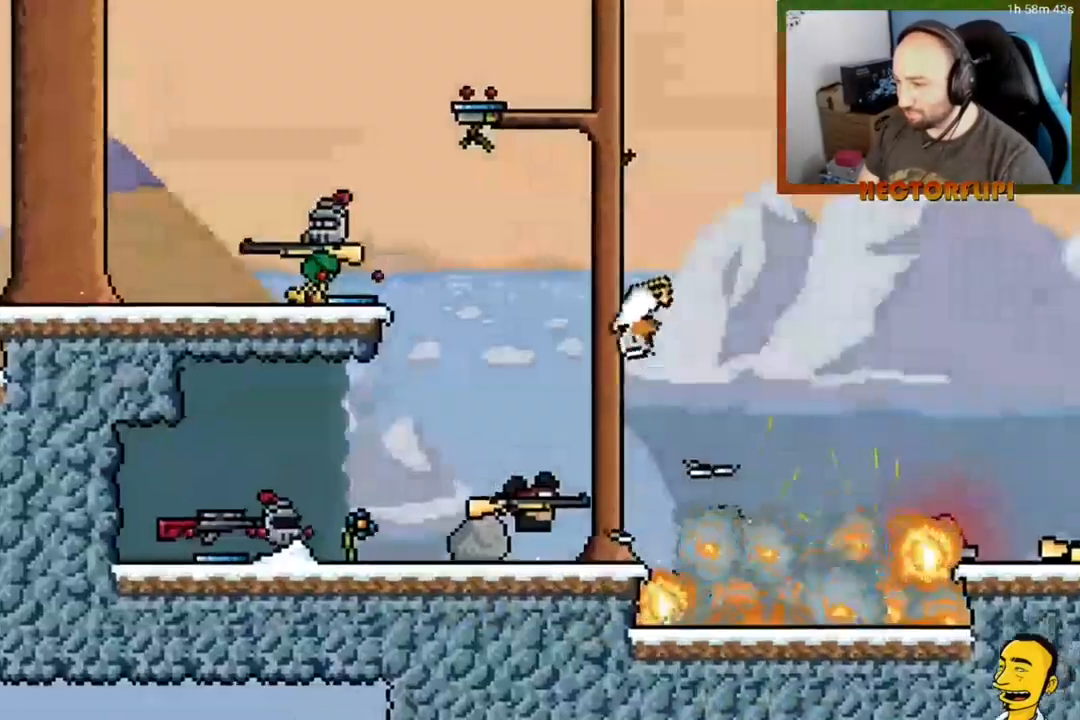
{"buttons": [], "right_stick": "center", "events": []}
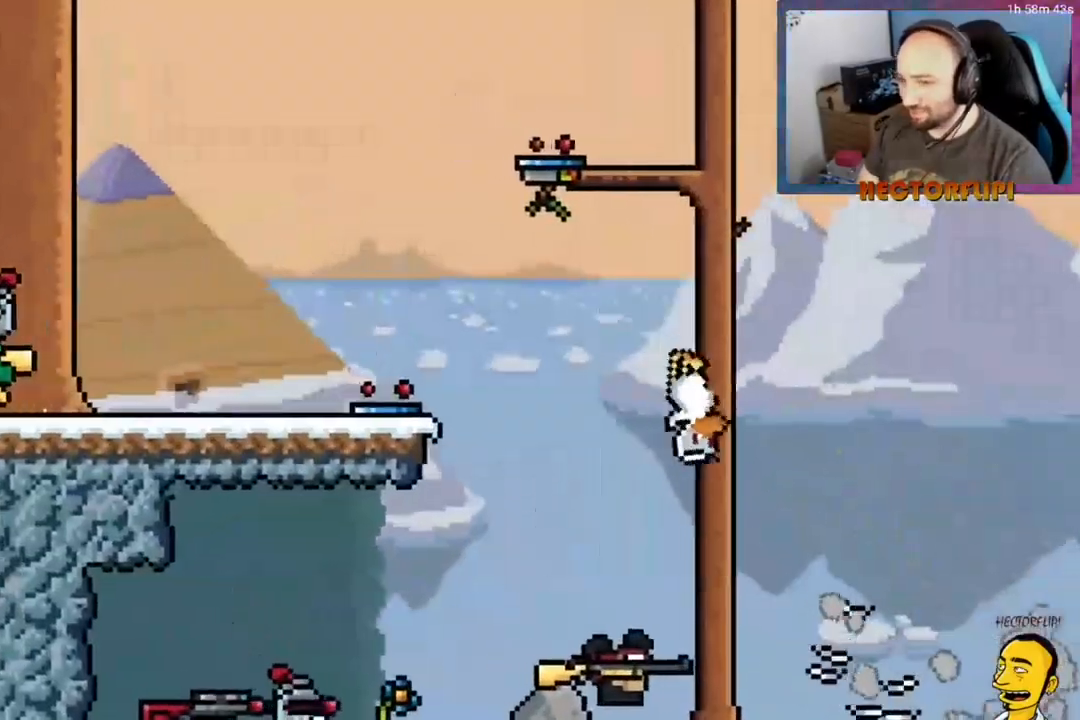
{"buttons": [], "right_stick": "center", "events": [[217, "A", "down"], [333, "A", "up"], [400, "A", "down"], [500, "A", "up"]]}
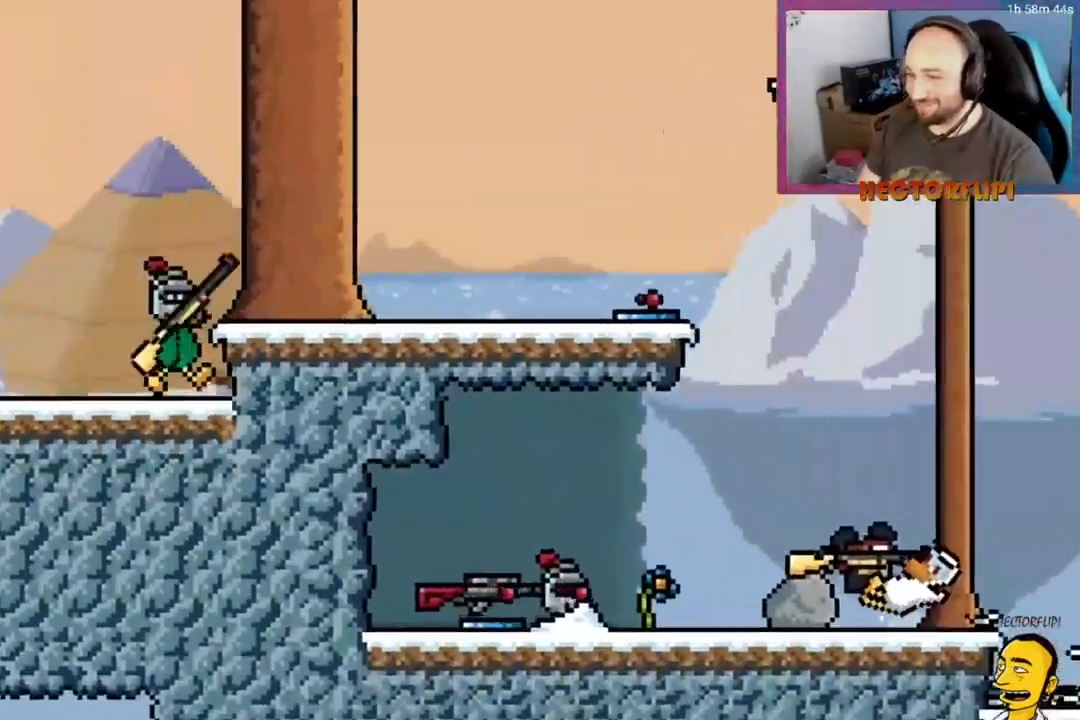
{"buttons": ["A"], "right_stick": "center", "events": [[83, "A", "down"], [167, "A", "up"], [250, "A", "down"], [350, "A", "up"], [417, "A", "down"]]}
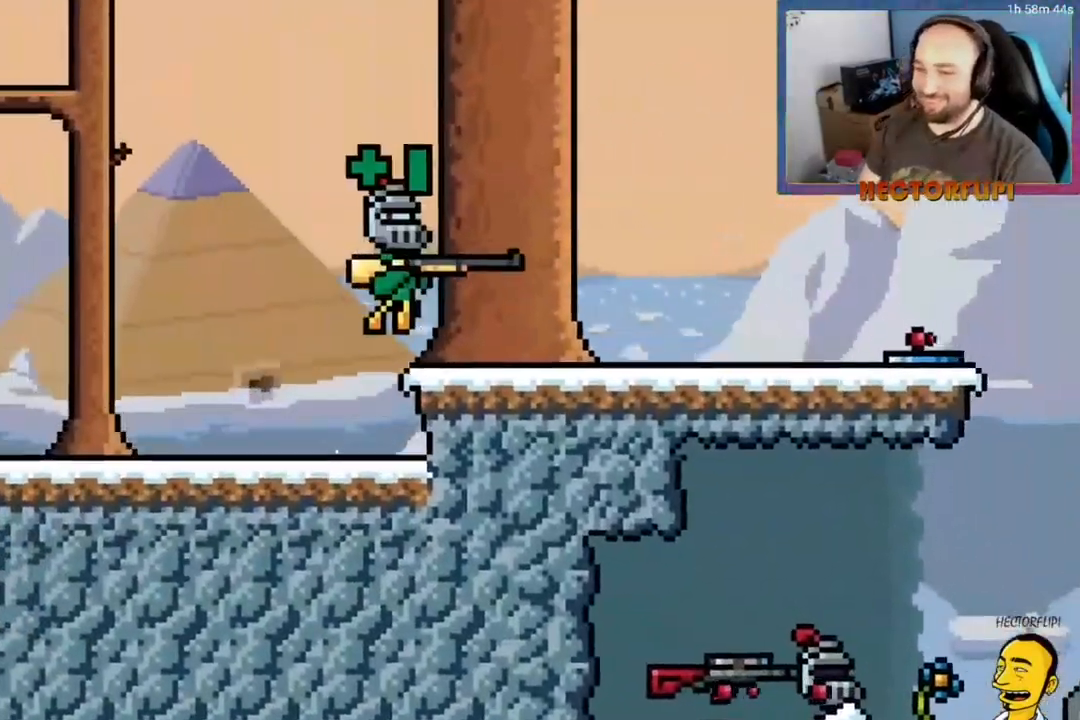
{"buttons": ["A"], "right_stick": "center", "events": [[17, "A", "up"], [100, "A", "down"], [200, "A", "up"], [267, "A", "down"], [333, "A", "up"], [433, "A", "down"]]}
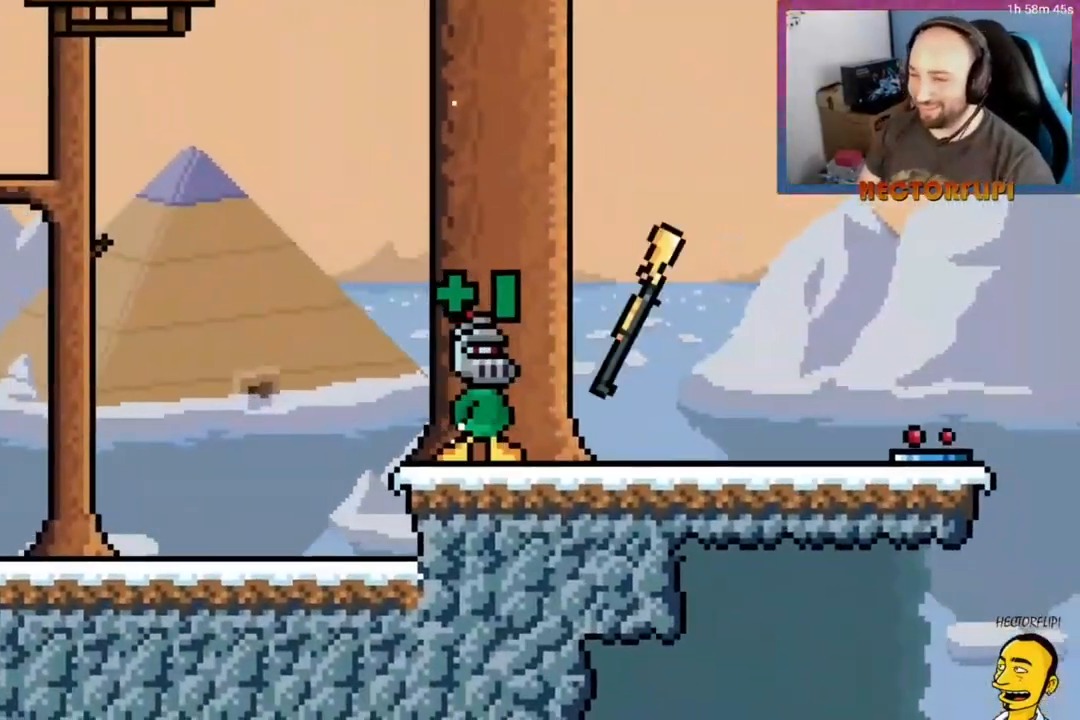
{"buttons": ["A"], "right_stick": "center", "events": [[17, "A", "up"], [100, "A", "down"], [183, "A", "up"], [250, "A", "down"], [350, "A", "up"], [433, "A", "down"]]}
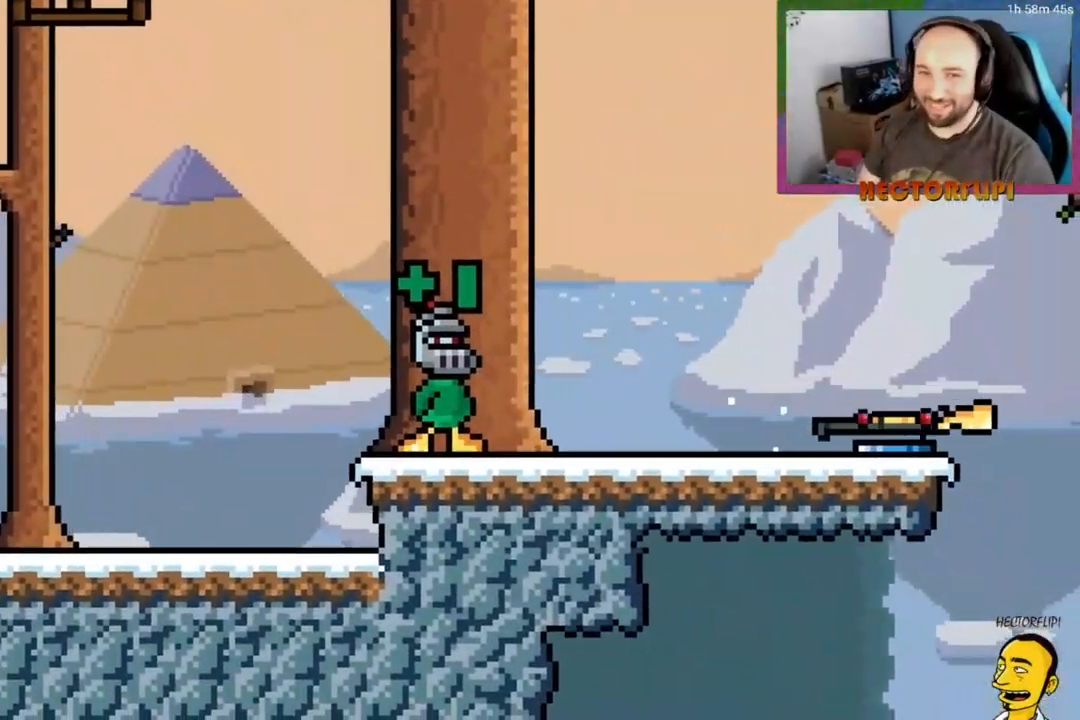
{"buttons": ["A"], "right_stick": "center", "events": [[33, "A", "up"], [117, "A", "down"], [250, "A", "up"], [317, "A", "down"], [383, "A", "up"], [483, "A", "down"]]}
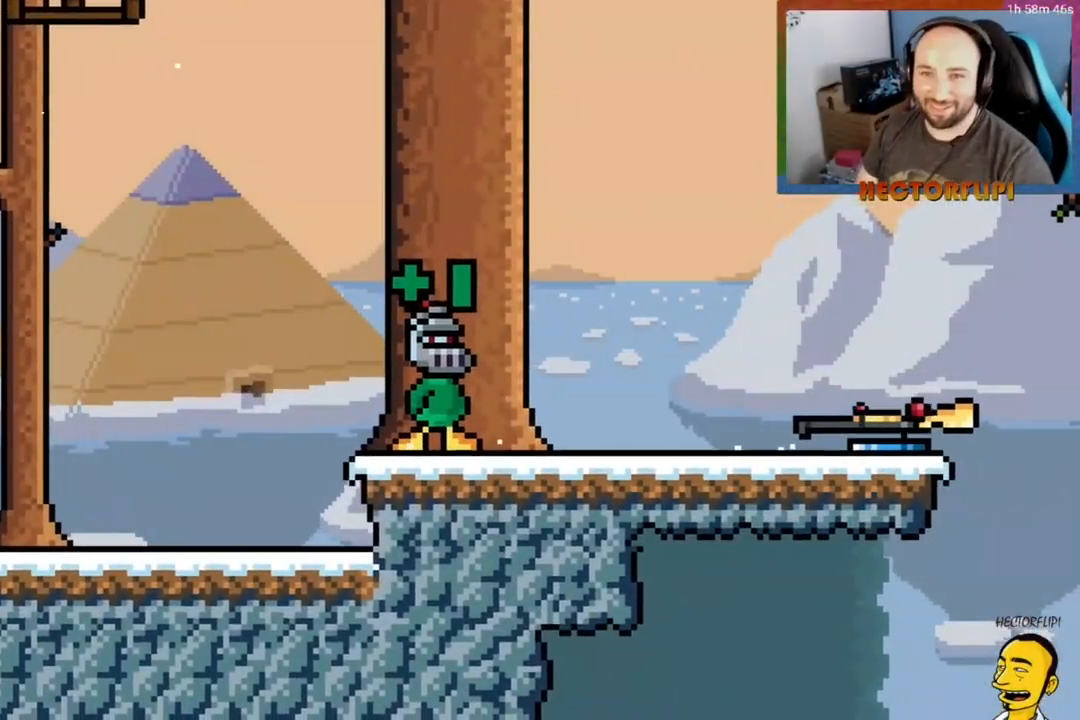
{"buttons": ["L1"], "right_stick": "center", "events": [[83, "A", "up"], [417, "L1", "down"]]}
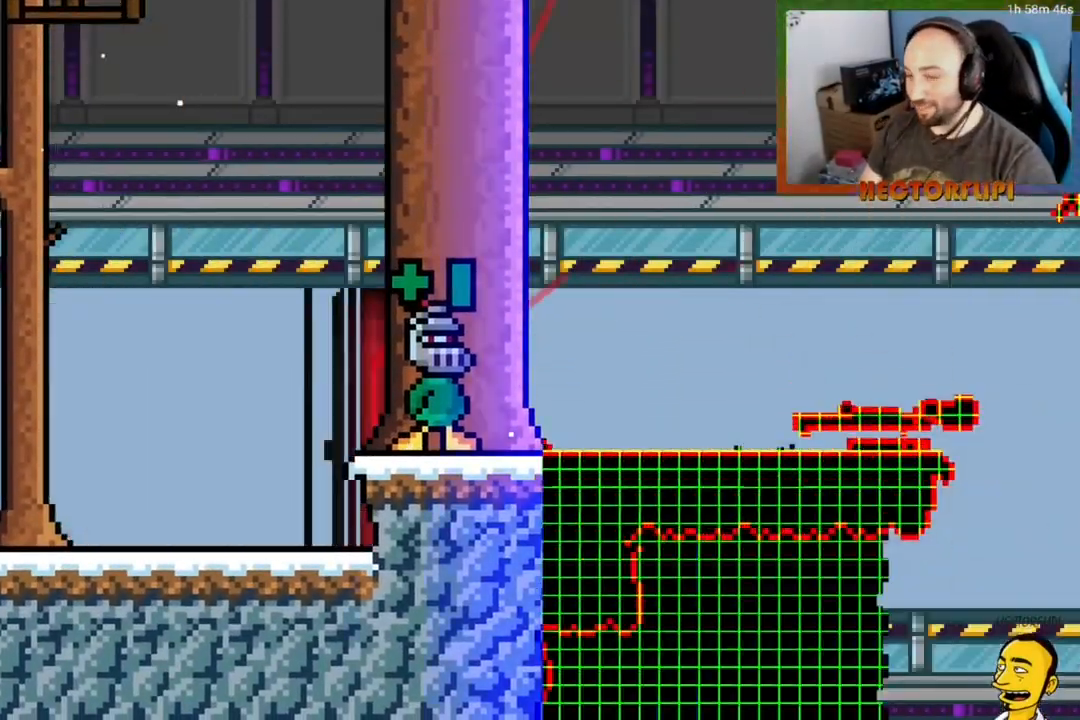
{"buttons": ["L1"], "right_stick": "center", "events": []}
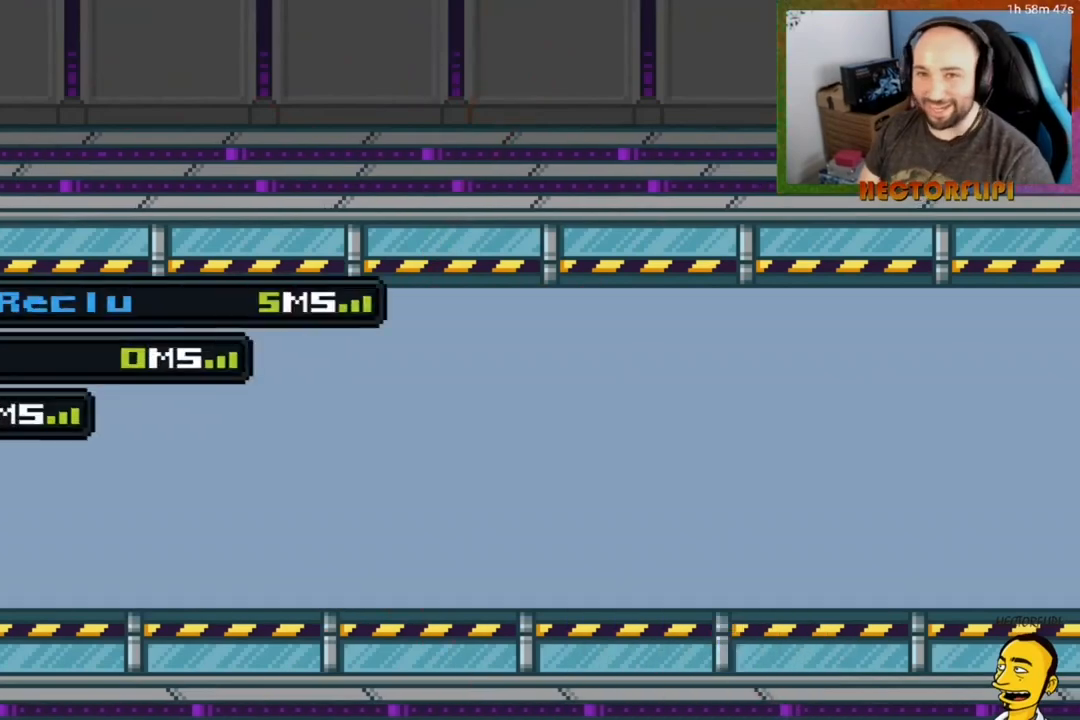
{"buttons": [], "right_stick": "center", "events": [[83, "L1", "up"]]}
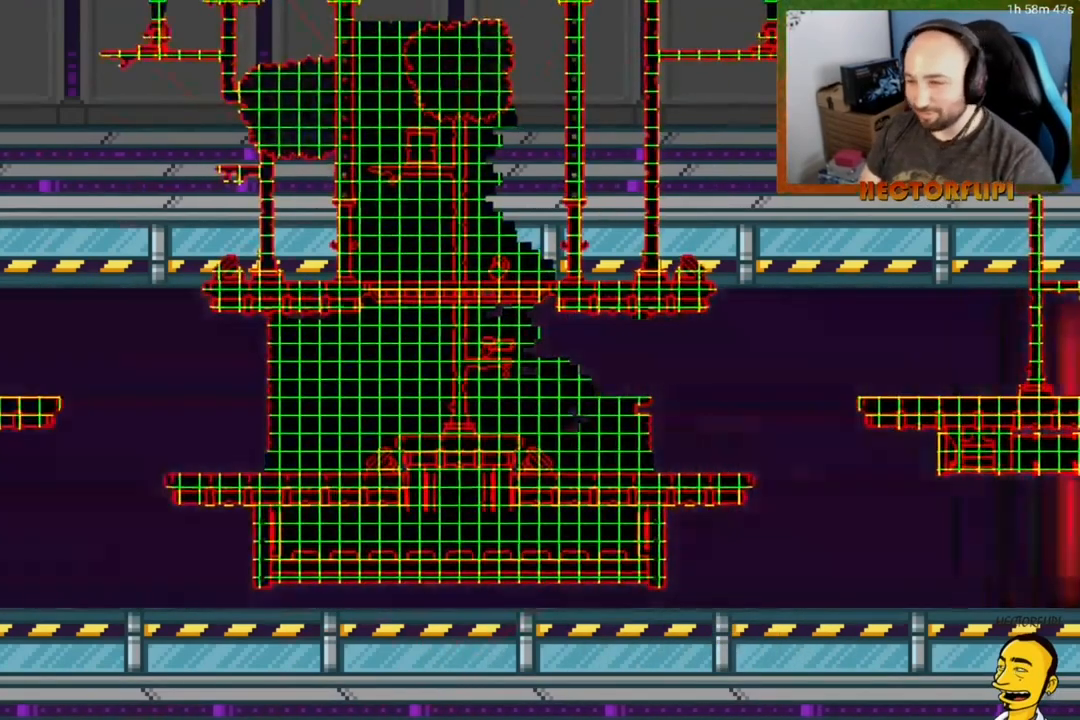
{"buttons": ["L1"], "right_stick": "center", "events": [[167, "L1", "down"]]}
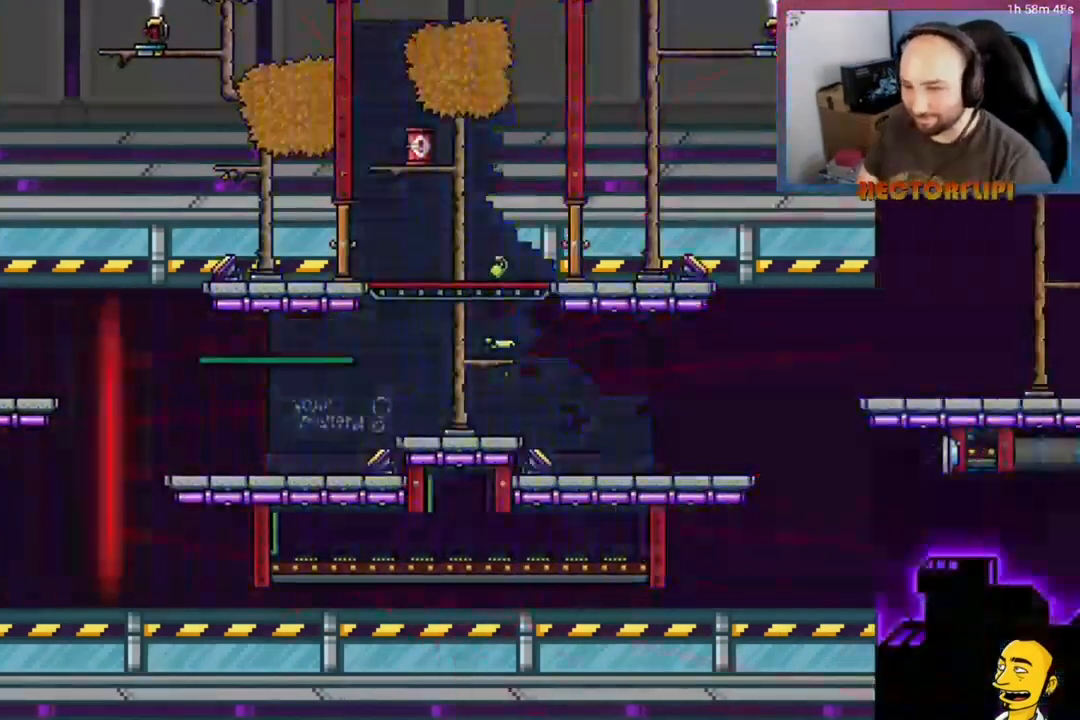
{"buttons": ["L1"], "right_stick": "center", "events": []}